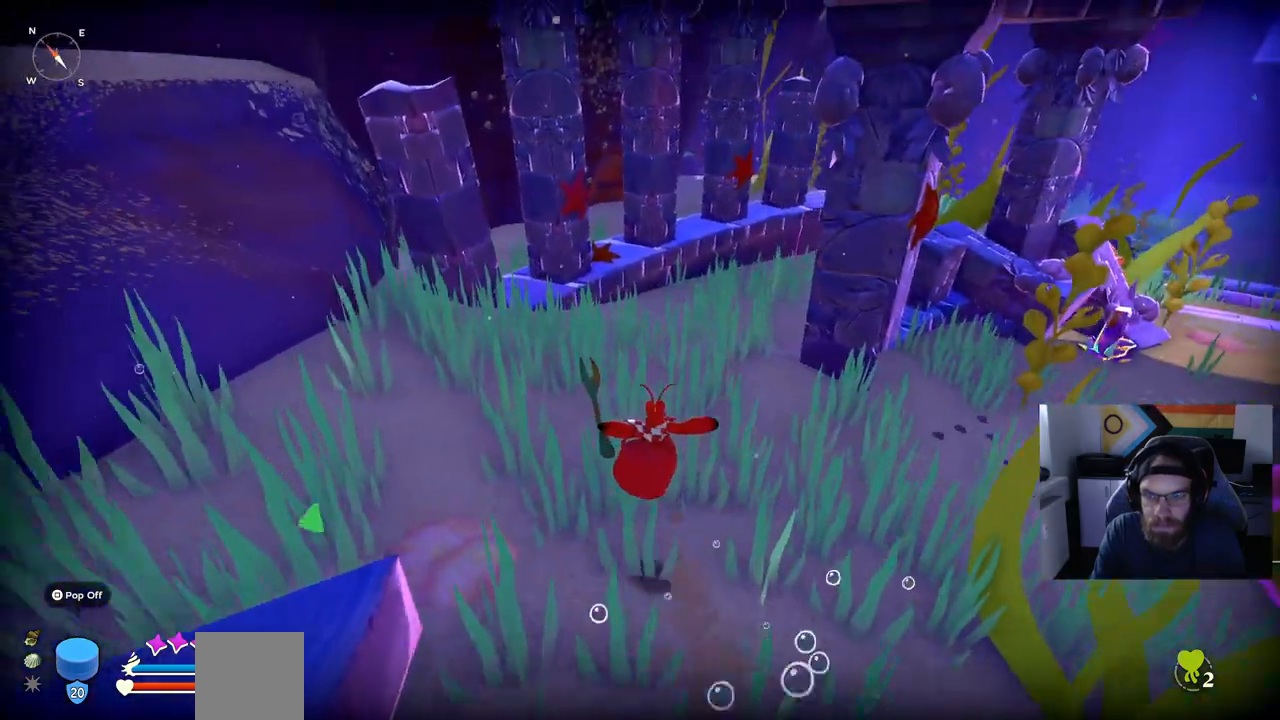
Gameplay with a controller (PlayStation layout); each line is a JSON object with the inputs held at the frame after it. "events" lists button and stick changes between this image and that frame as [ms after this image, input, new state], when the widget could be followed in between.
{"buttons": ["CIRCLE"], "left_stick": "up-right", "right_stick": "right", "events": [[83, "CIRCLE", "down"]]}
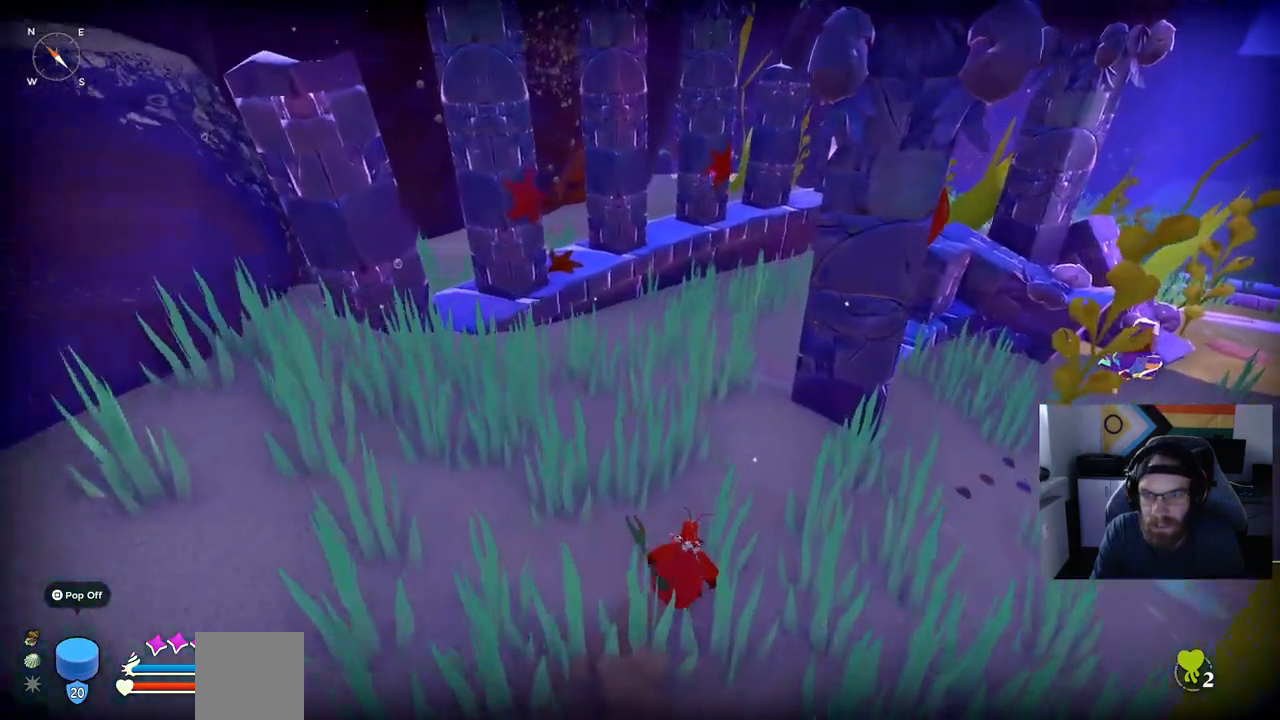
{"buttons": ["CIRCLE"], "left_stick": "up-right", "right_stick": "right", "events": []}
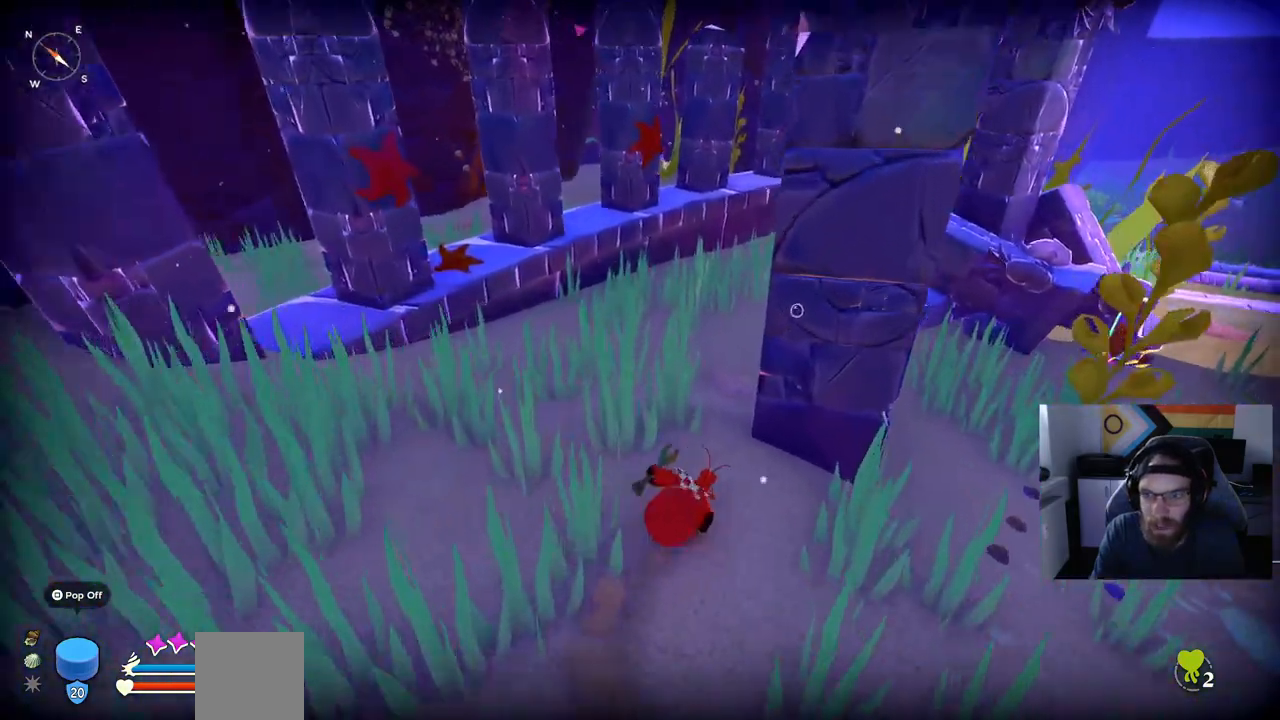
{"buttons": ["CIRCLE"], "left_stick": "up-right", "right_stick": "right", "events": []}
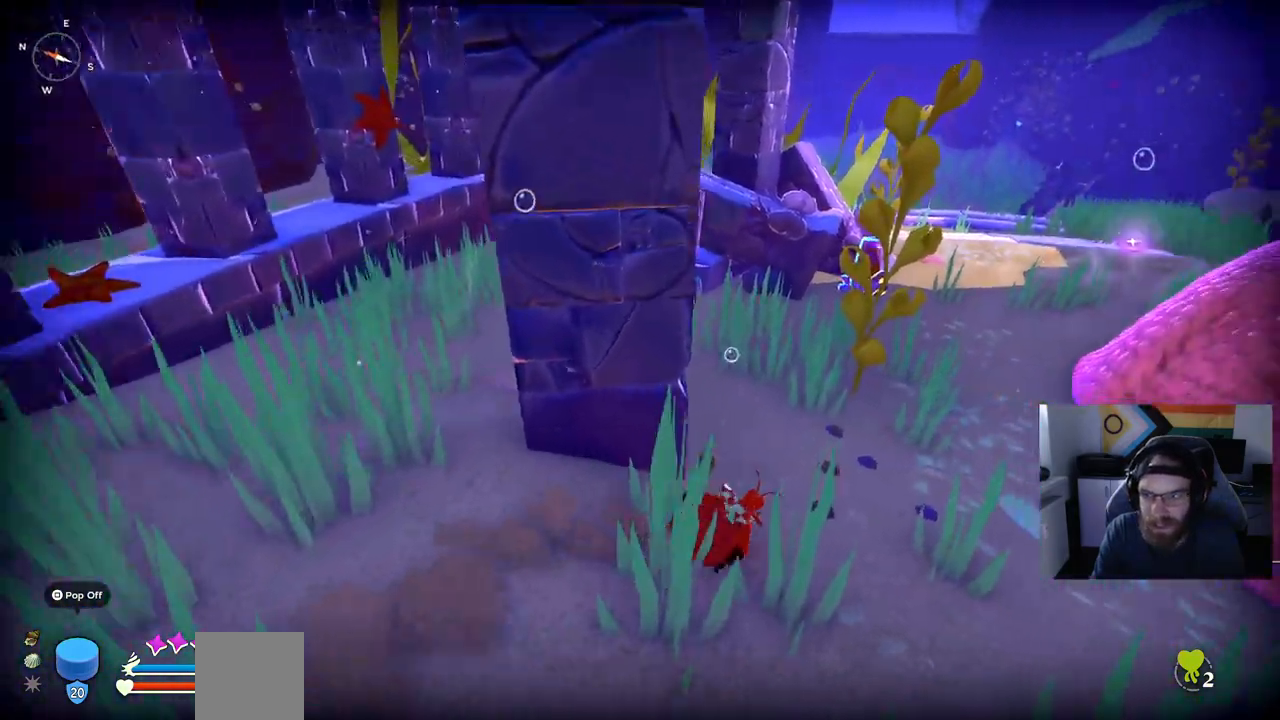
{"buttons": ["CIRCLE"], "left_stick": "up-right", "right_stick": "right", "events": []}
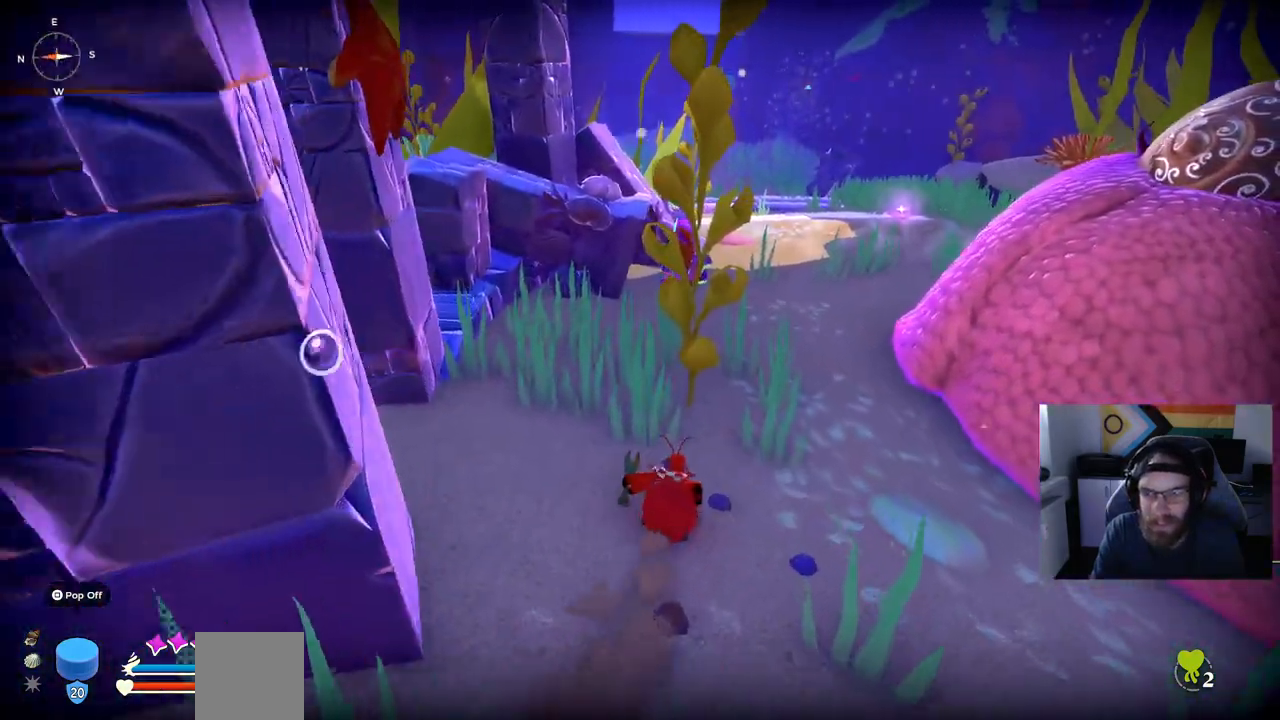
{"buttons": ["CIRCLE"], "left_stick": "up-right", "right_stick": "right", "events": []}
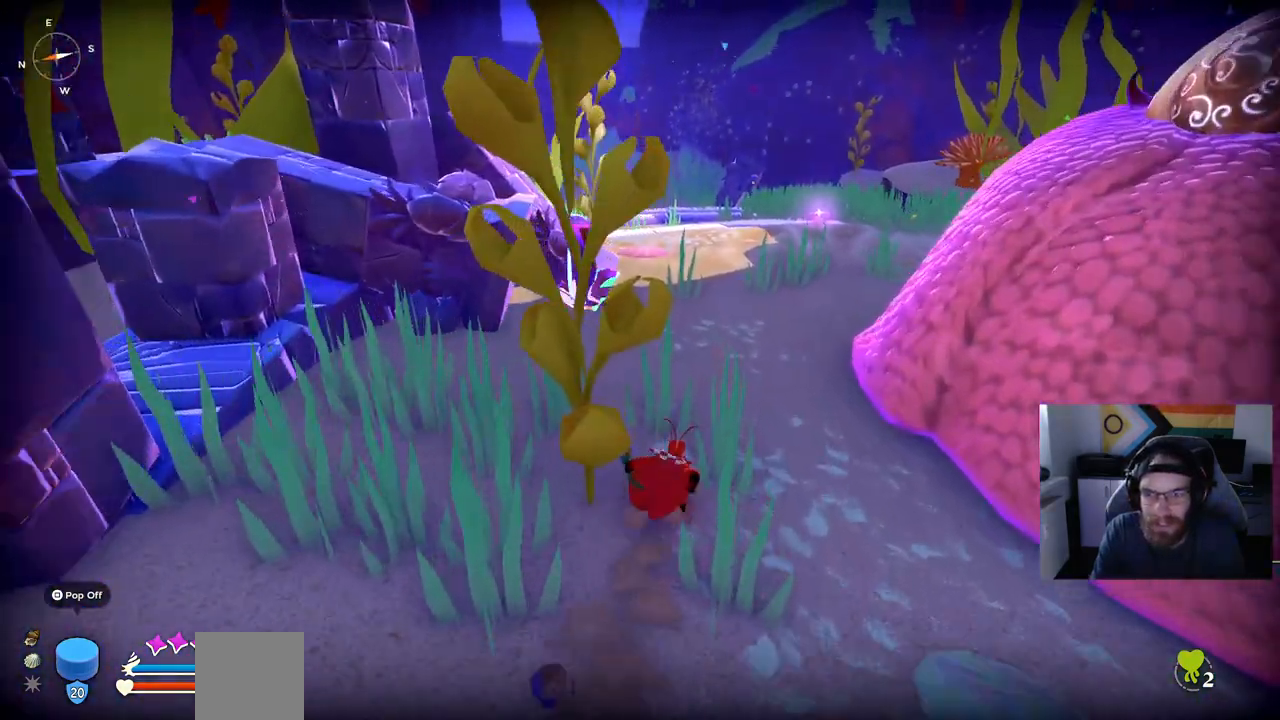
{"buttons": ["CIRCLE"], "left_stick": "up", "right_stick": "right", "events": [[267, "left_stick", "up"]]}
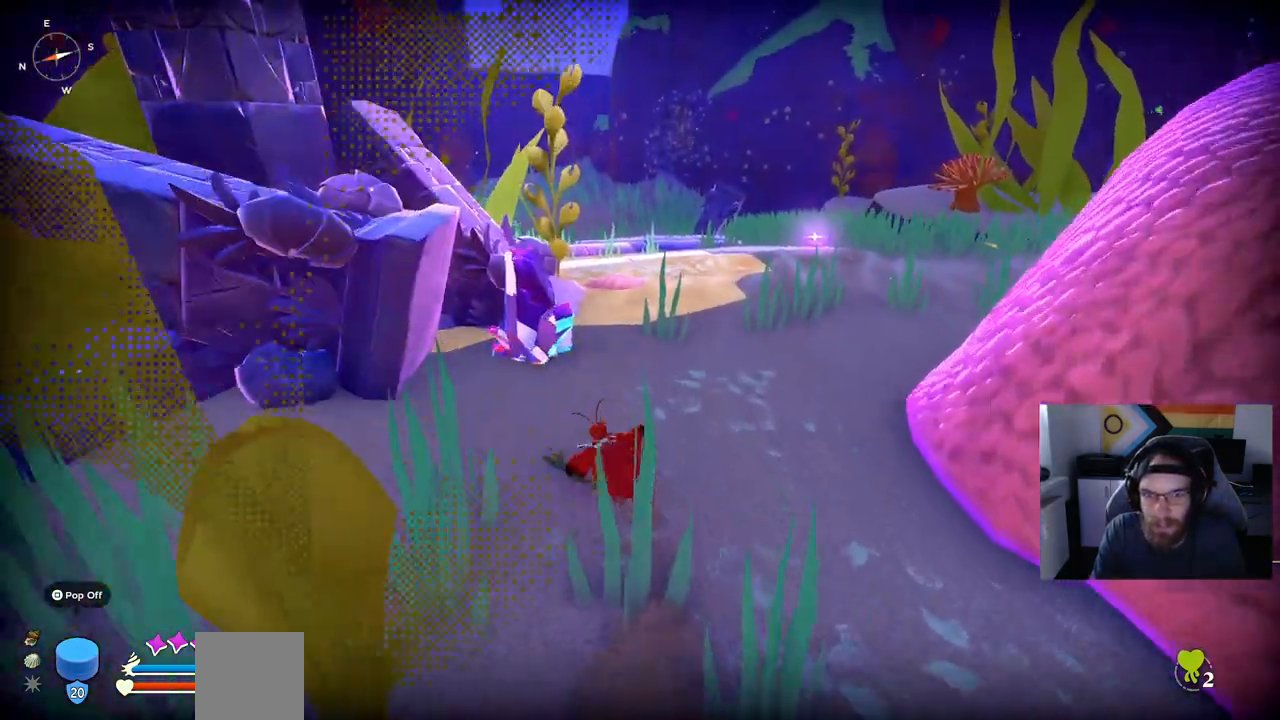
{"buttons": [], "left_stick": "up", "right_stick": "right", "events": [[50, "R1", "down"], [150, "CIRCLE", "up"], [233, "R1", "up"]]}
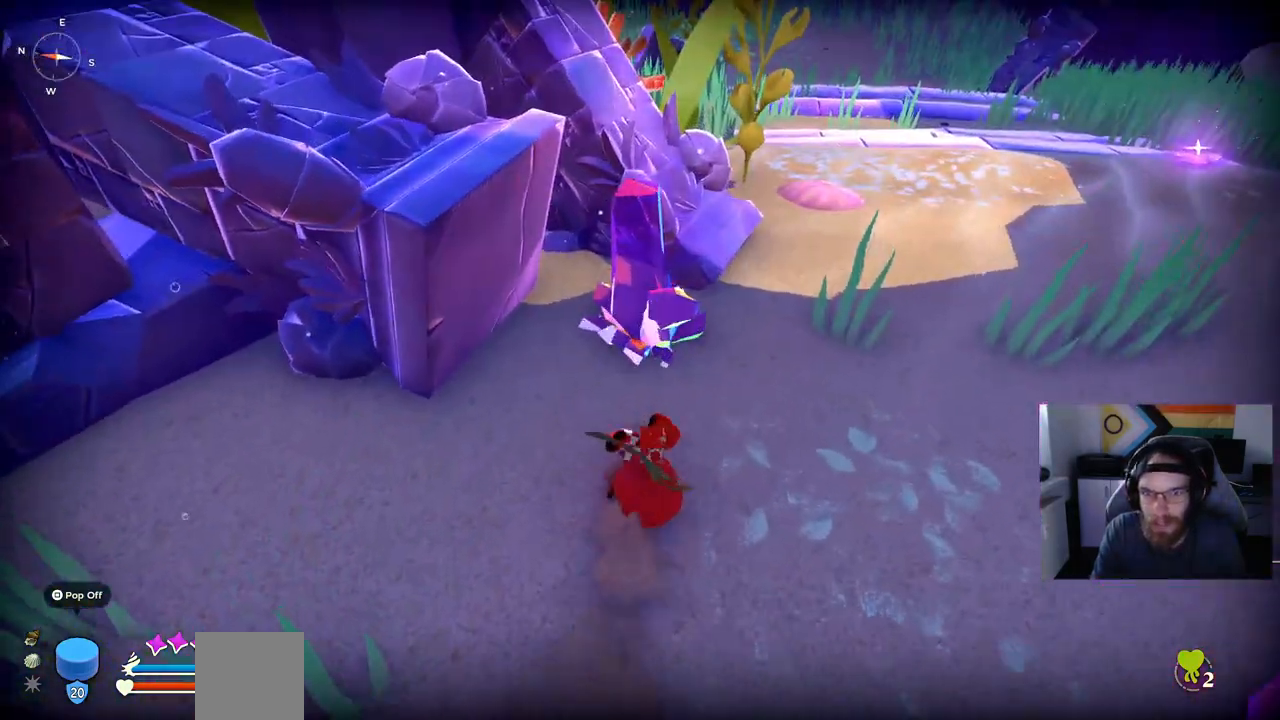
{"buttons": [], "left_stick": "up", "right_stick": "right", "events": [[267, "R1", "down"], [417, "R1", "up"]]}
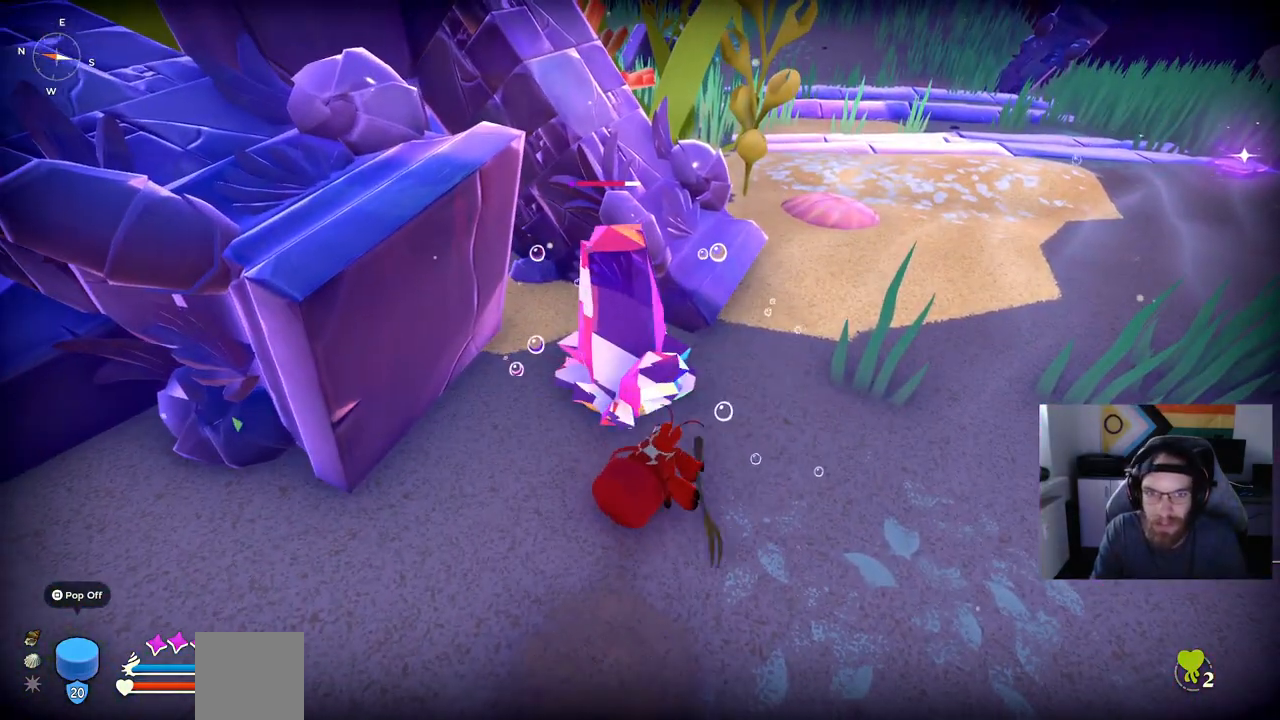
{"buttons": ["R1"], "left_stick": "up", "right_stick": "left", "events": [[333, "right_stick", "left"], [417, "R1", "down"]]}
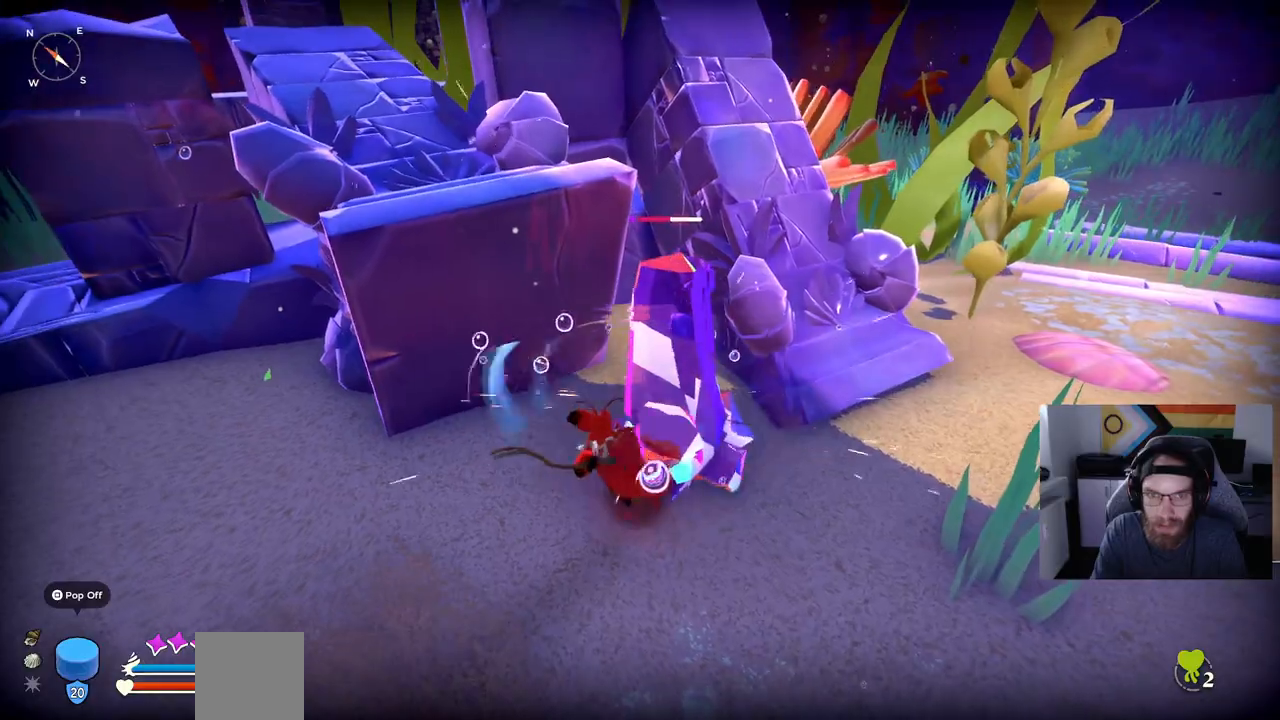
{"buttons": [], "left_stick": "up", "right_stick": "left", "events": [[83, "R1", "up"]]}
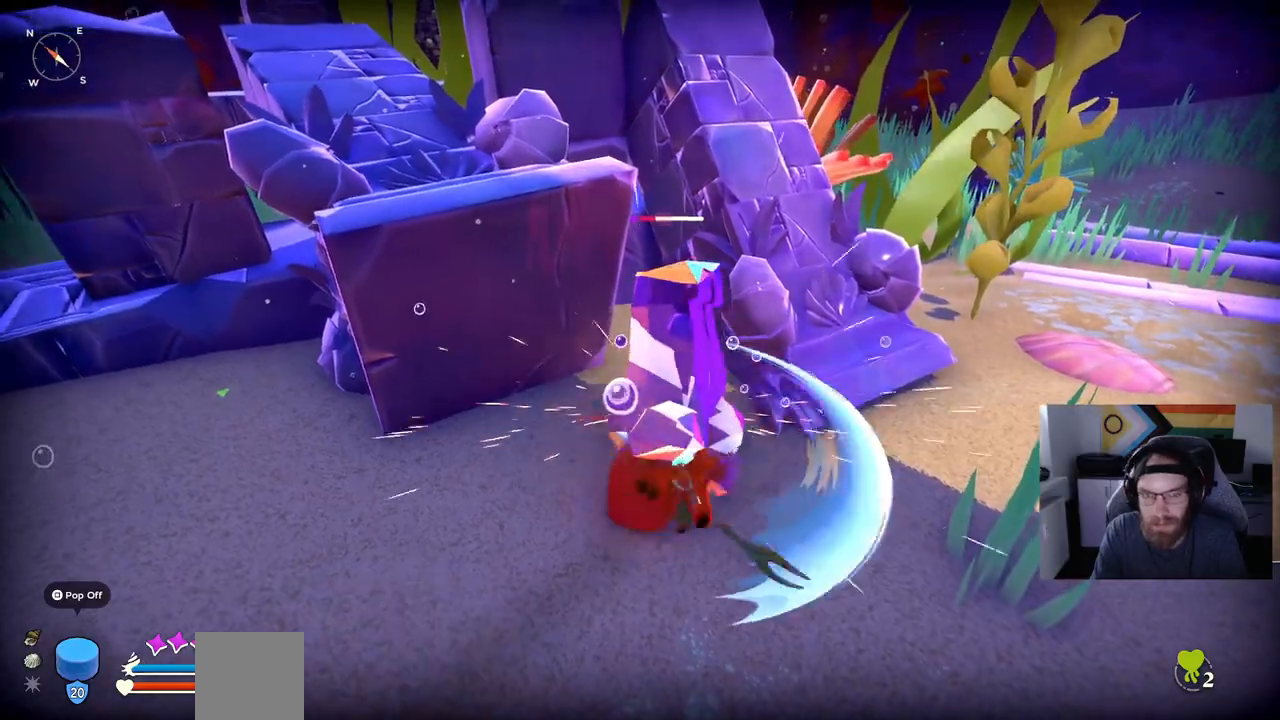
{"buttons": [], "left_stick": "up", "right_stick": "left", "events": [[50, "R1", "down"], [200, "R1", "up"]]}
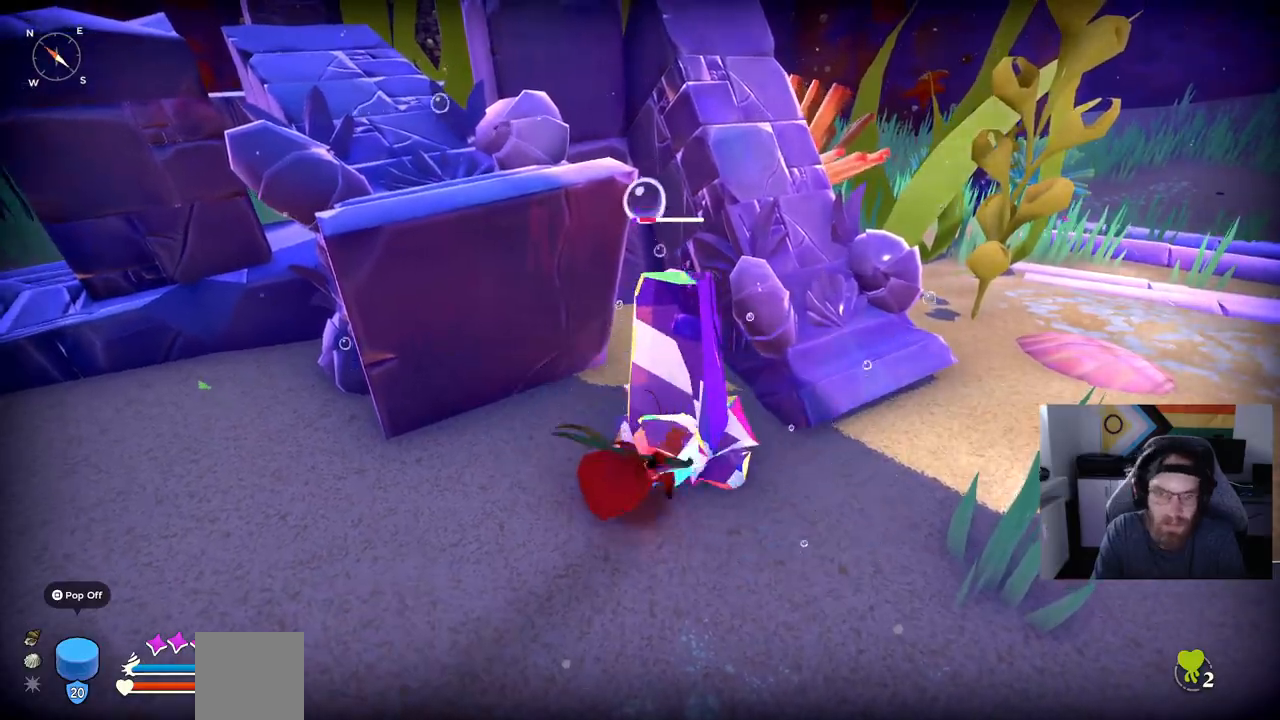
{"buttons": [], "left_stick": "up", "right_stick": "left", "events": []}
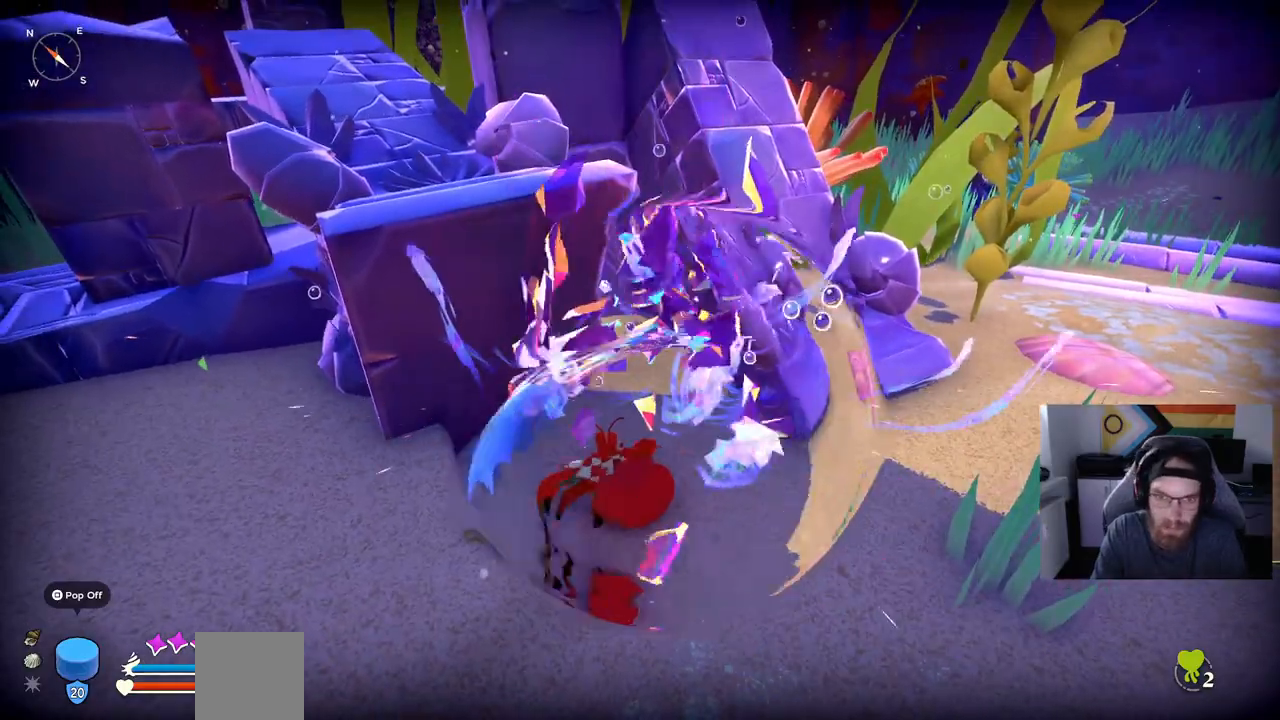
{"buttons": [], "left_stick": "up", "right_stick": "left", "events": []}
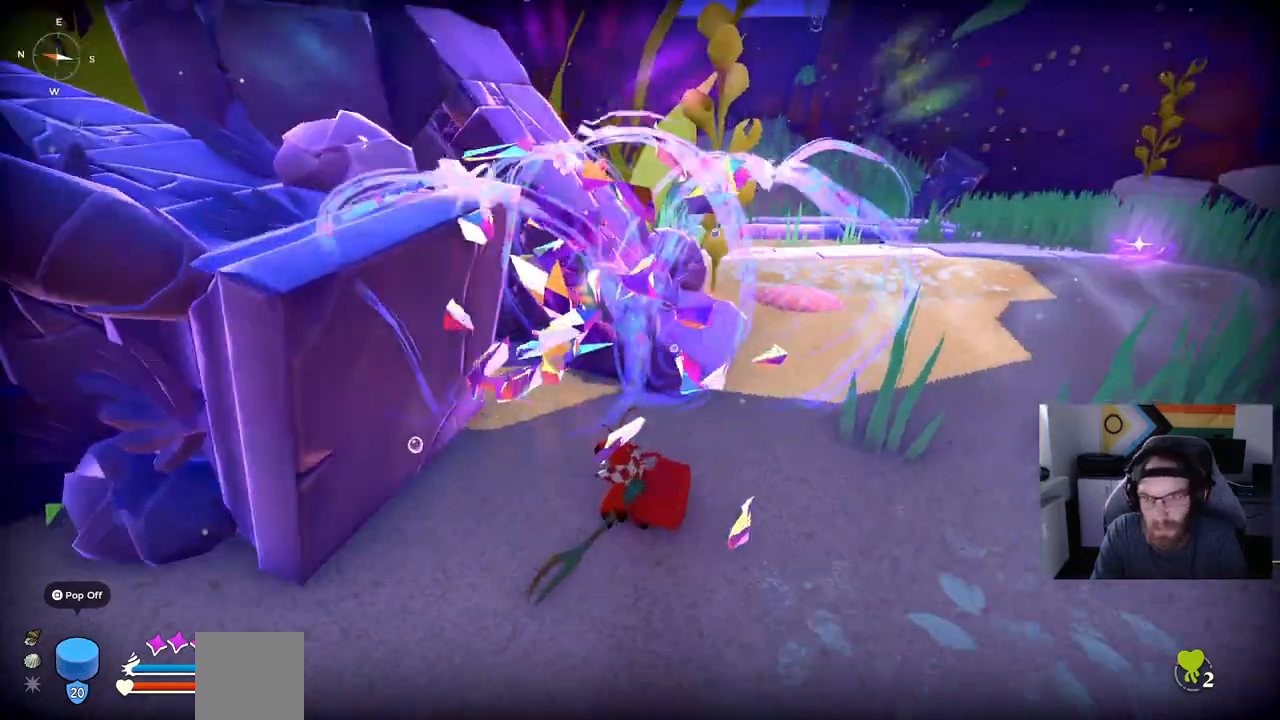
{"buttons": [], "left_stick": "up", "right_stick": "left", "events": []}
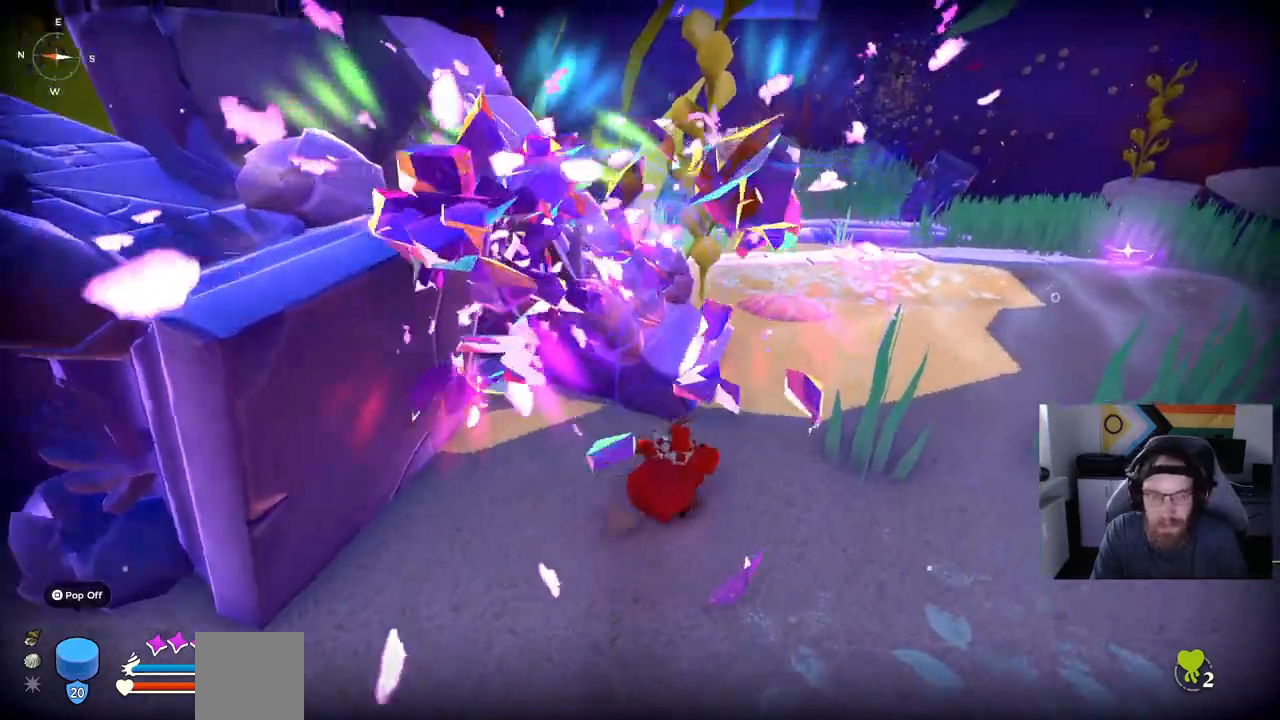
{"buttons": ["CIRCLE"], "left_stick": "up", "right_stick": "left", "events": [[317, "CIRCLE", "down"]]}
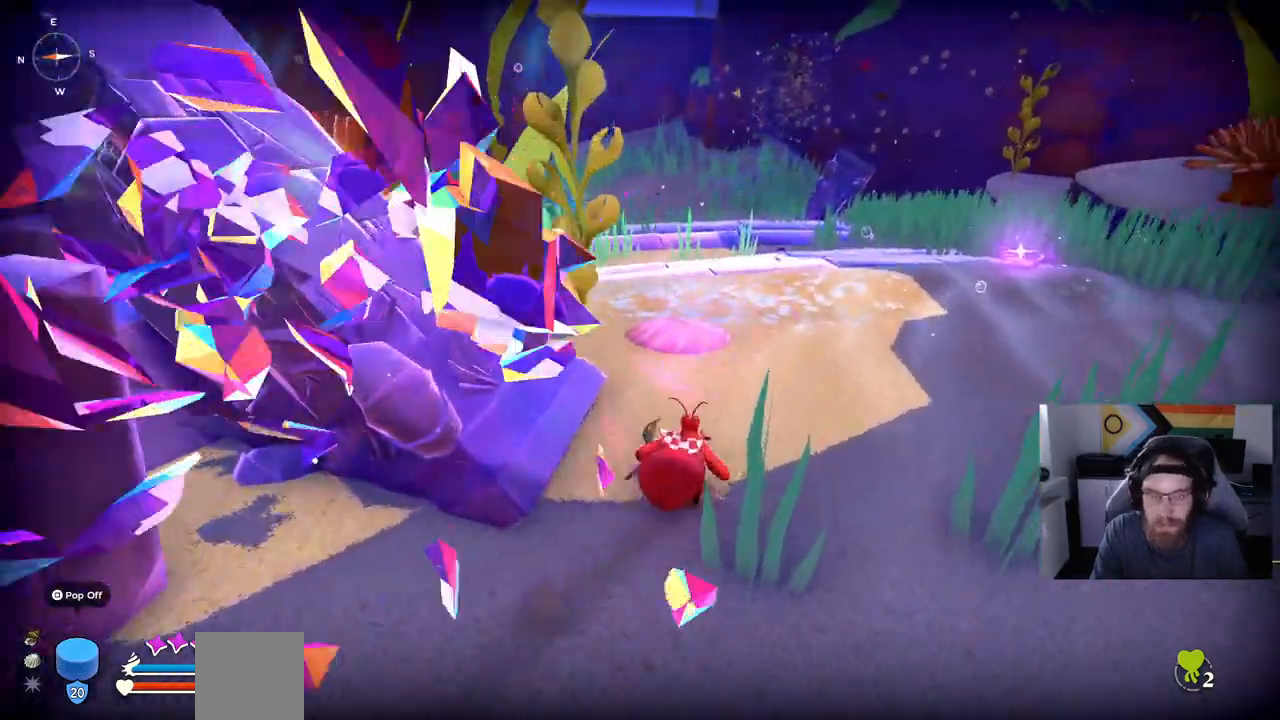
{"buttons": ["CIRCLE"], "left_stick": "up", "right_stick": "left", "events": []}
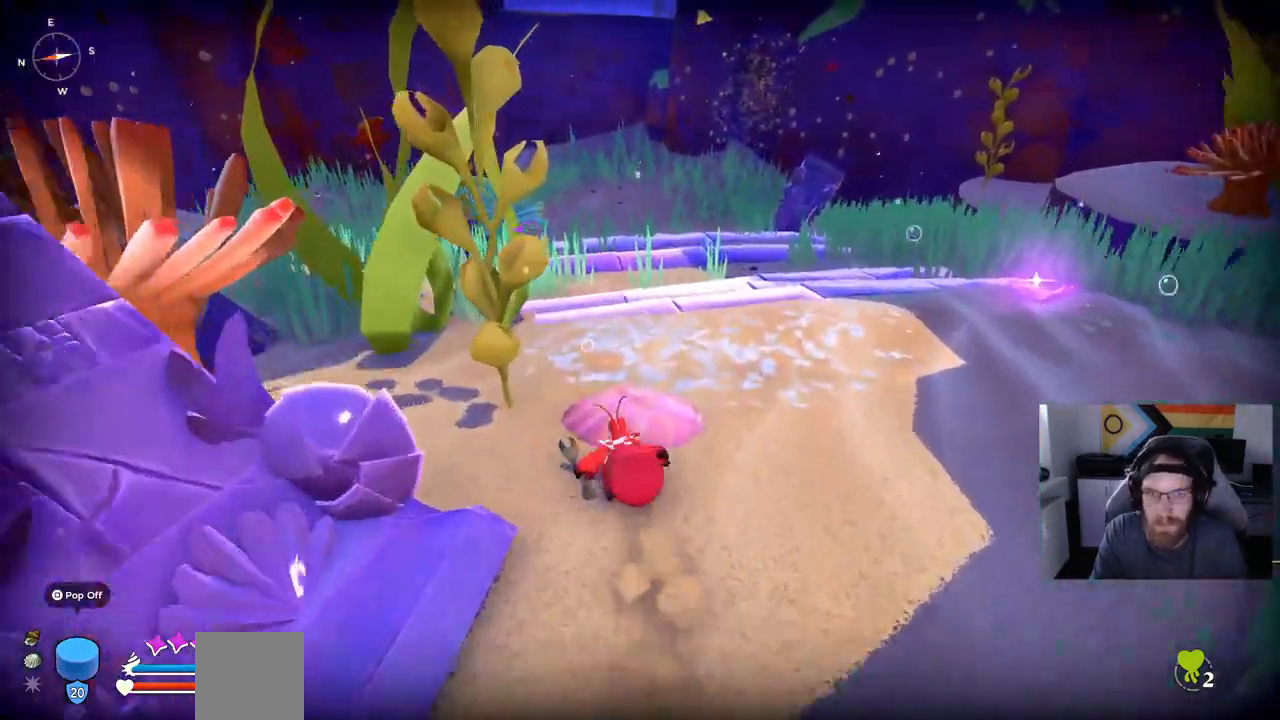
{"buttons": [], "left_stick": "up", "right_stick": "left", "events": [[383, "CIRCLE", "up"]]}
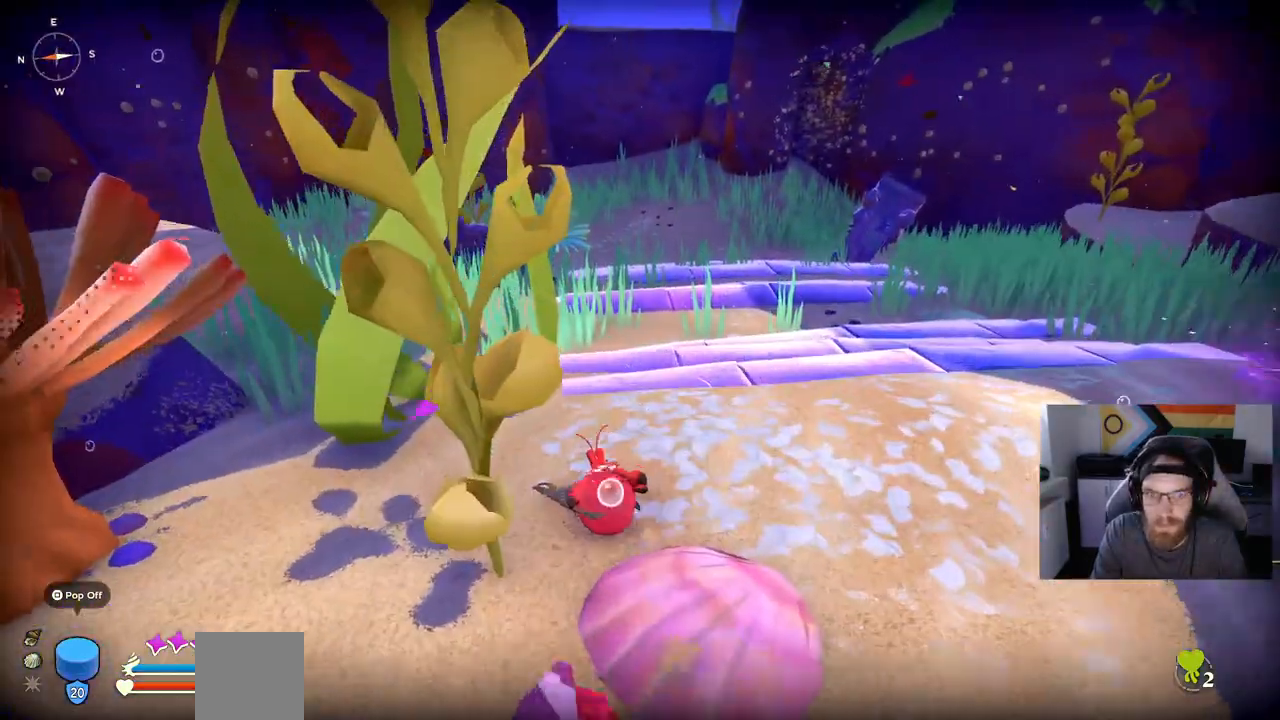
{"buttons": [], "left_stick": "up", "right_stick": "left", "events": []}
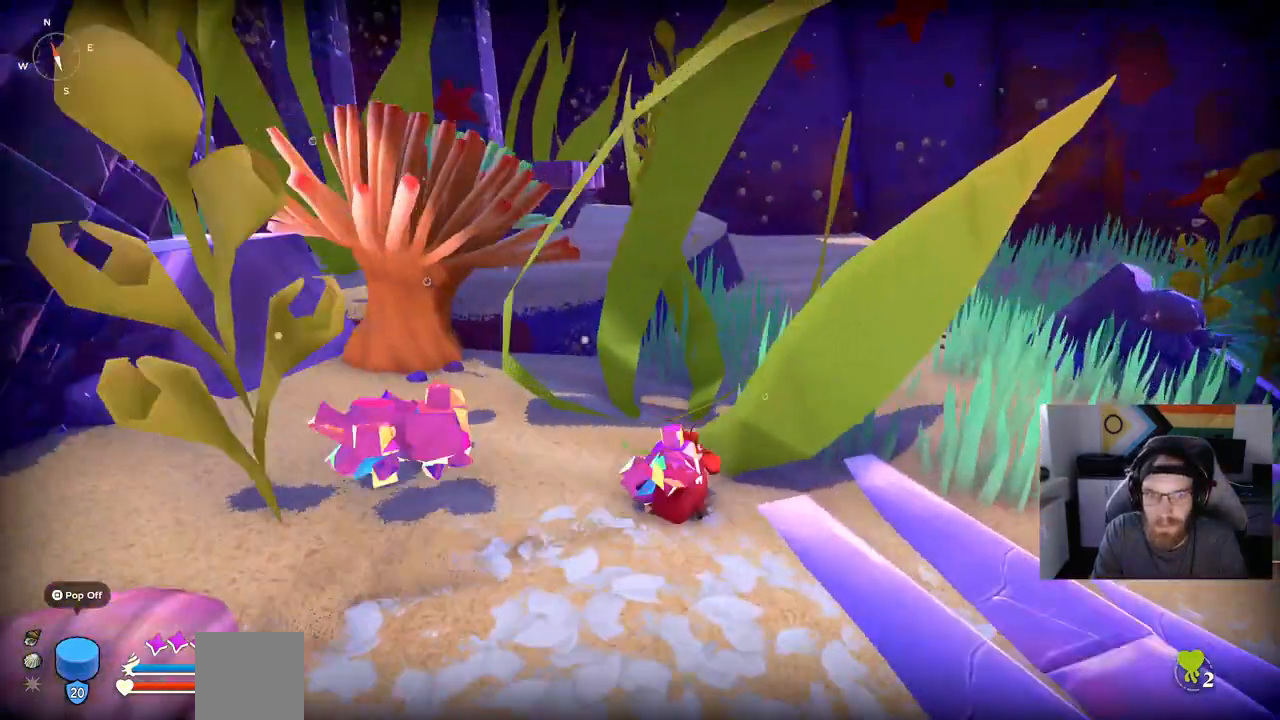
{"buttons": [], "left_stick": "up", "right_stick": "center", "events": [[400, "right_stick", "center"]]}
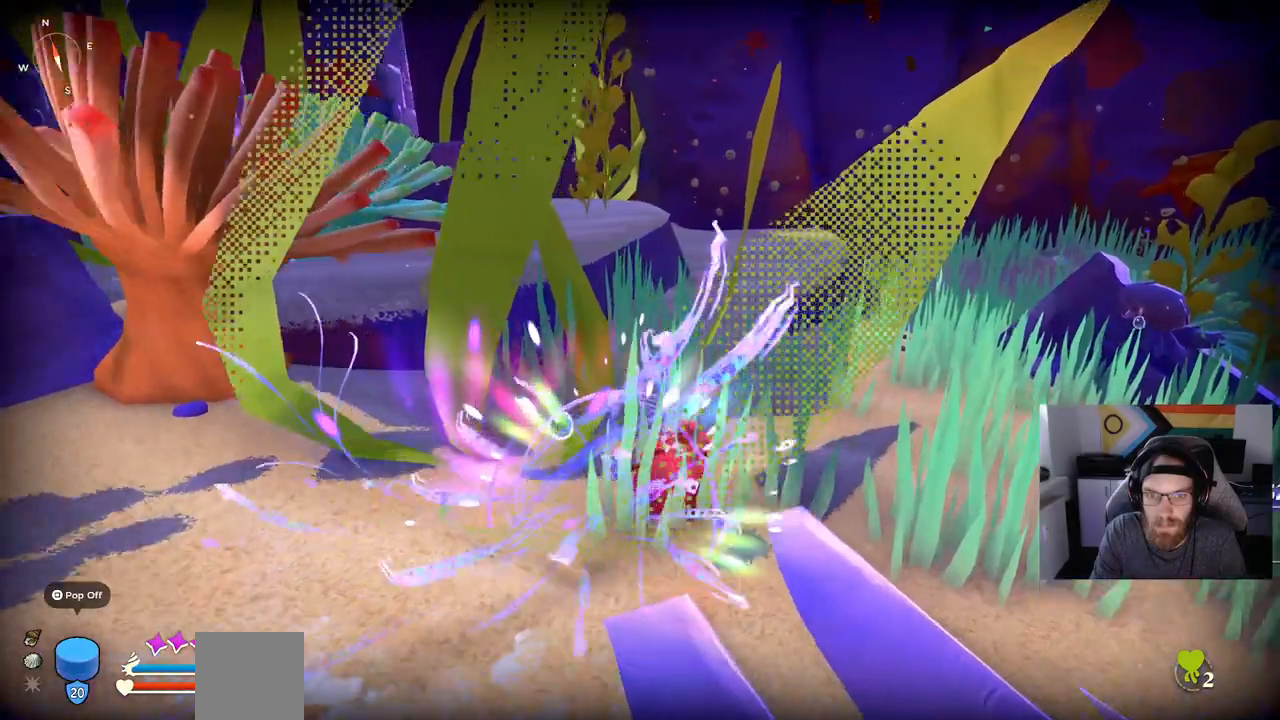
{"buttons": ["CIRCLE"], "left_stick": "up", "right_stick": "center", "events": [[317, "CIRCLE", "down"]]}
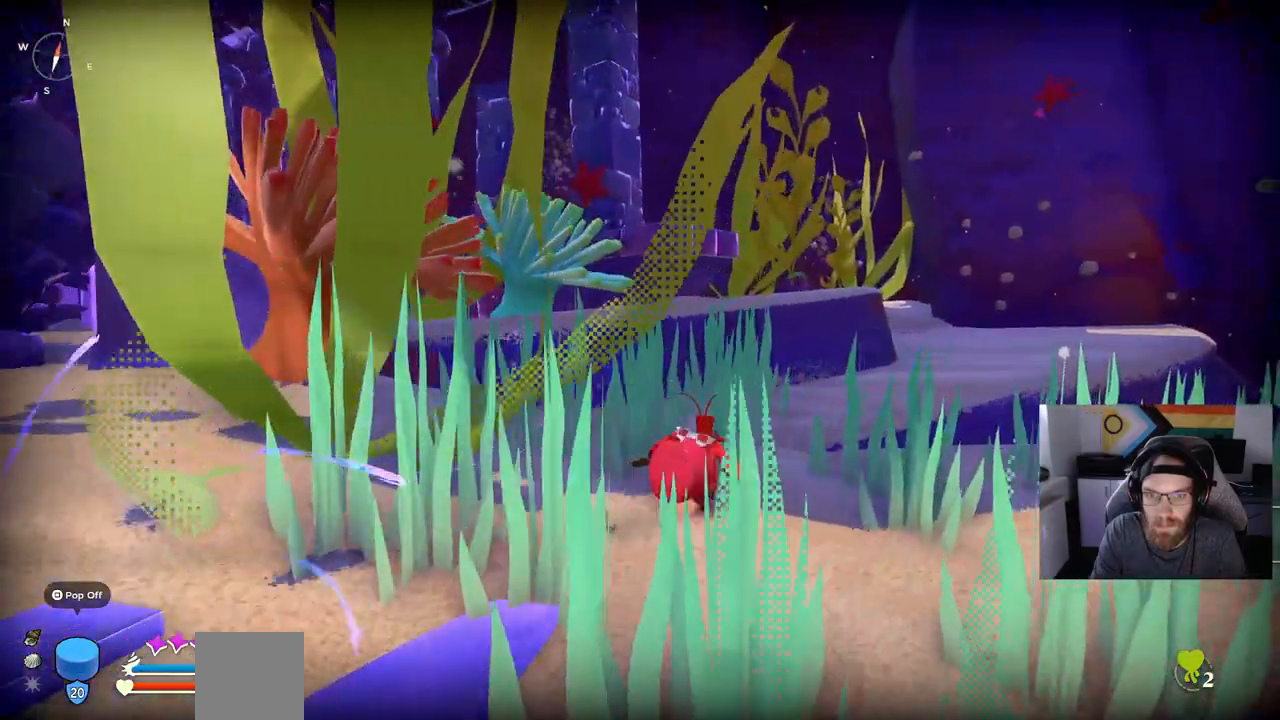
{"buttons": [], "left_stick": "up", "right_stick": "center", "events": [[317, "CROSS", "down"], [433, "CROSS", "up"], [467, "CIRCLE", "up"]]}
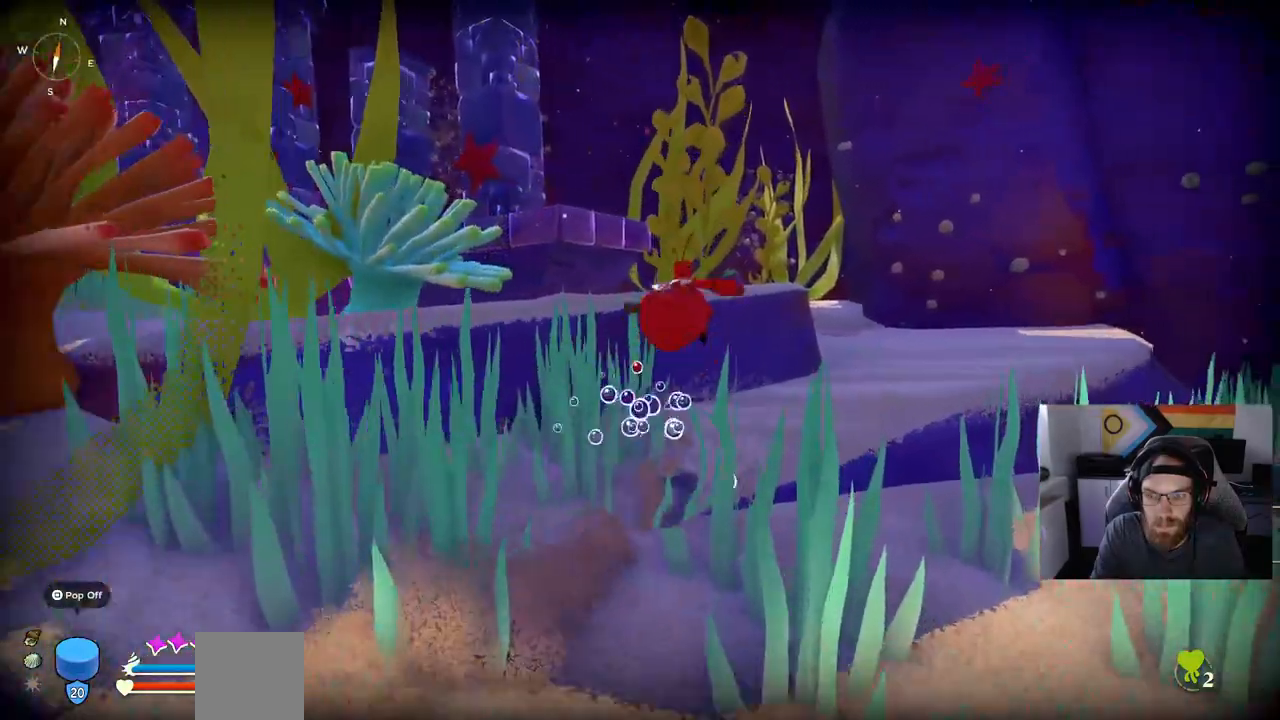
{"buttons": ["CIRCLE"], "left_stick": "up", "right_stick": "center", "events": [[317, "CIRCLE", "down"]]}
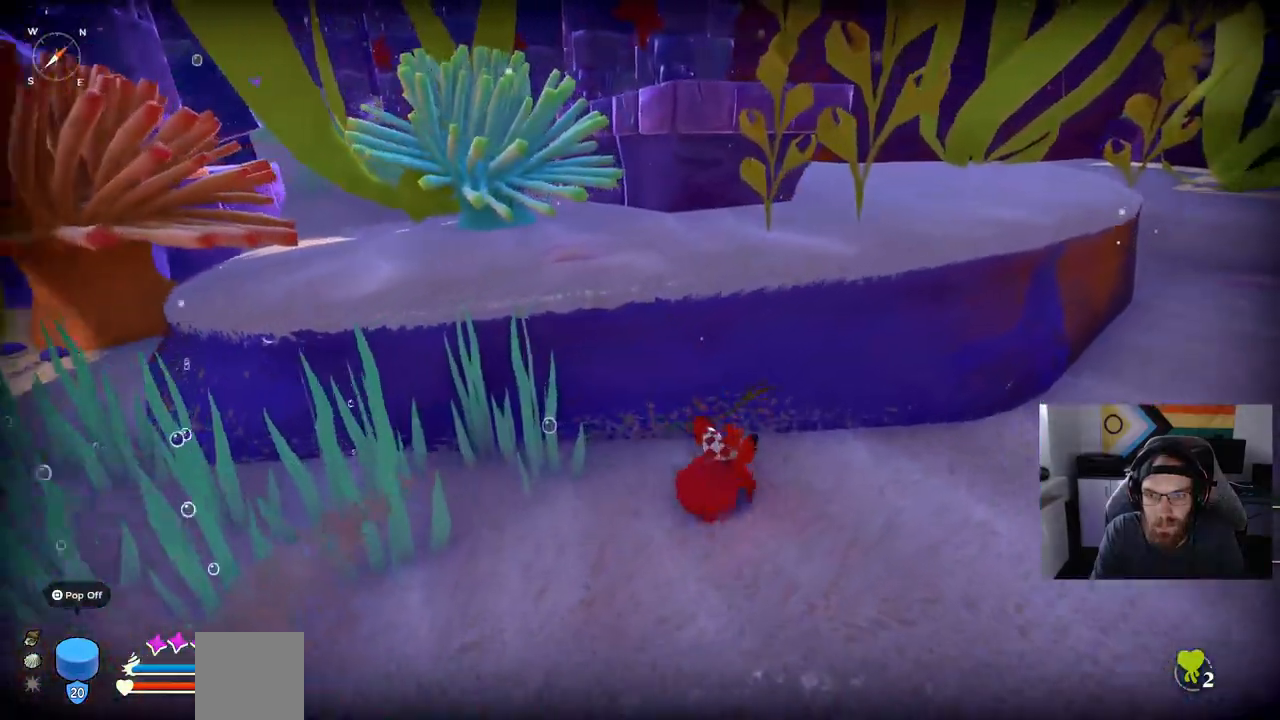
{"buttons": ["CROSS", "CIRCLE"], "left_stick": "up", "right_stick": "center", "events": [[283, "CROSS", "down"]]}
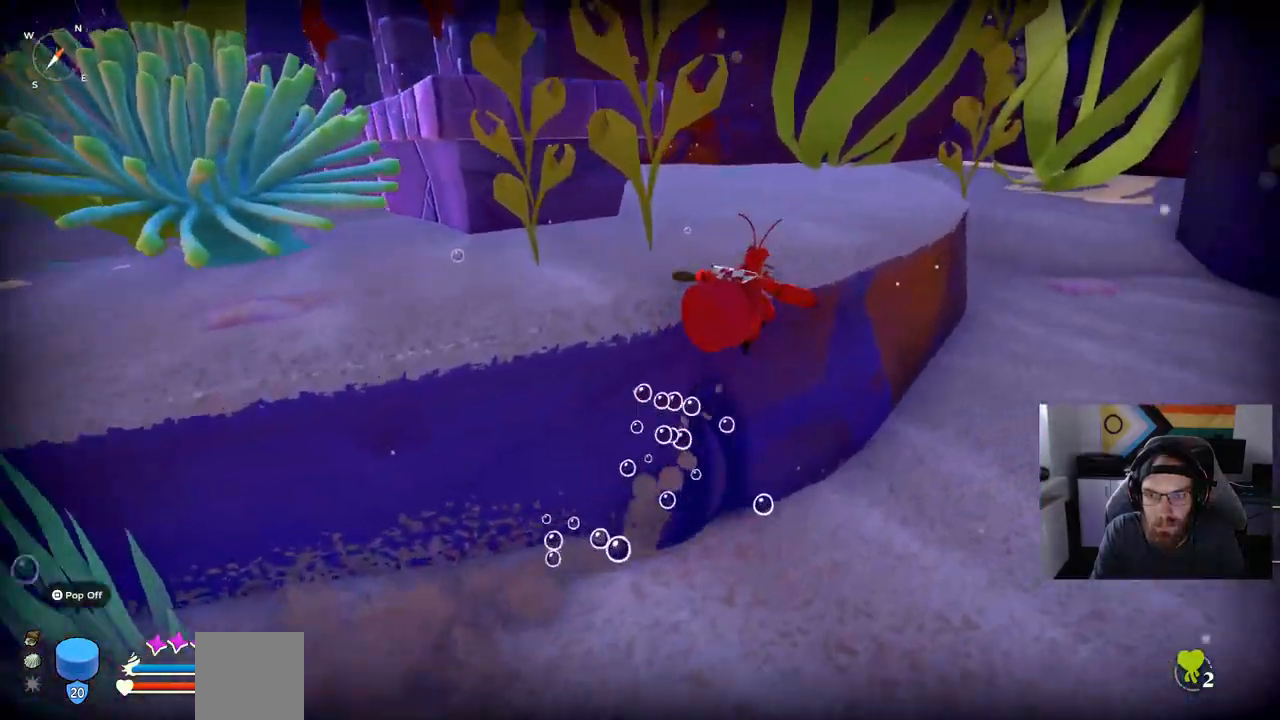
{"buttons": ["CIRCLE"], "left_stick": "up", "right_stick": "center", "events": [[283, "CROSS", "up"]]}
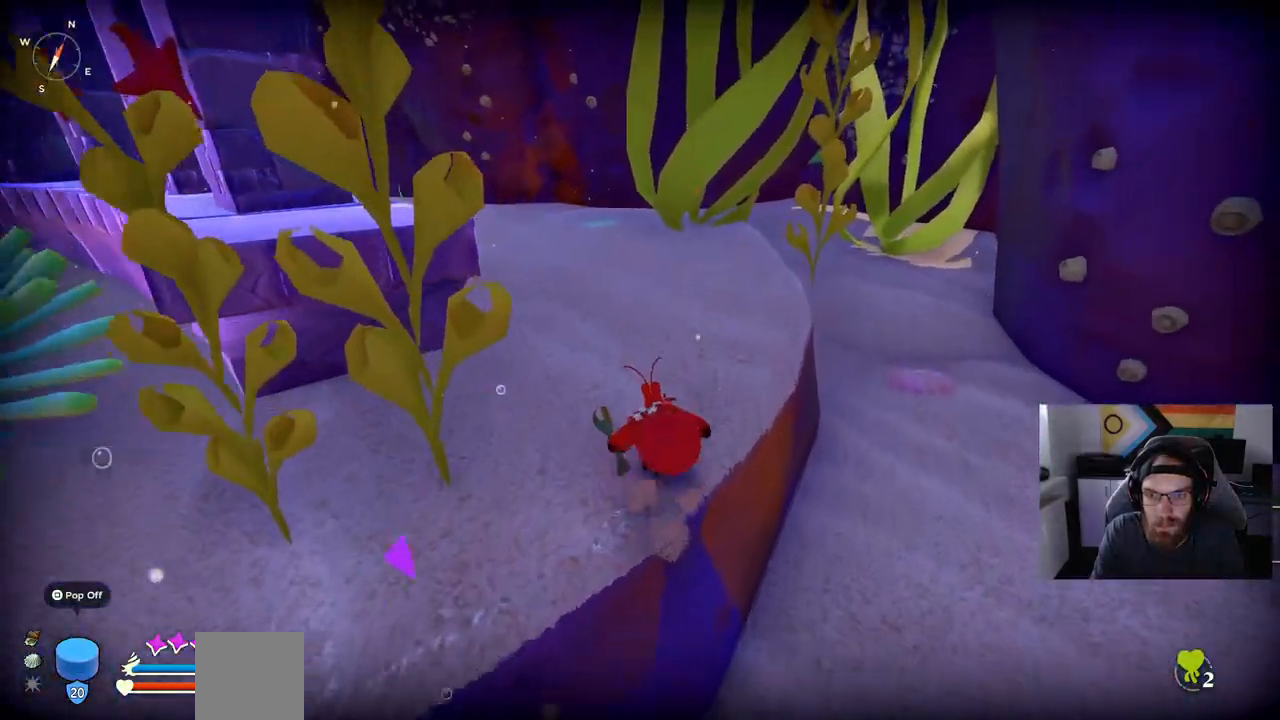
{"buttons": [], "left_stick": "up", "right_stick": "center", "events": [[483, "CIRCLE", "up"]]}
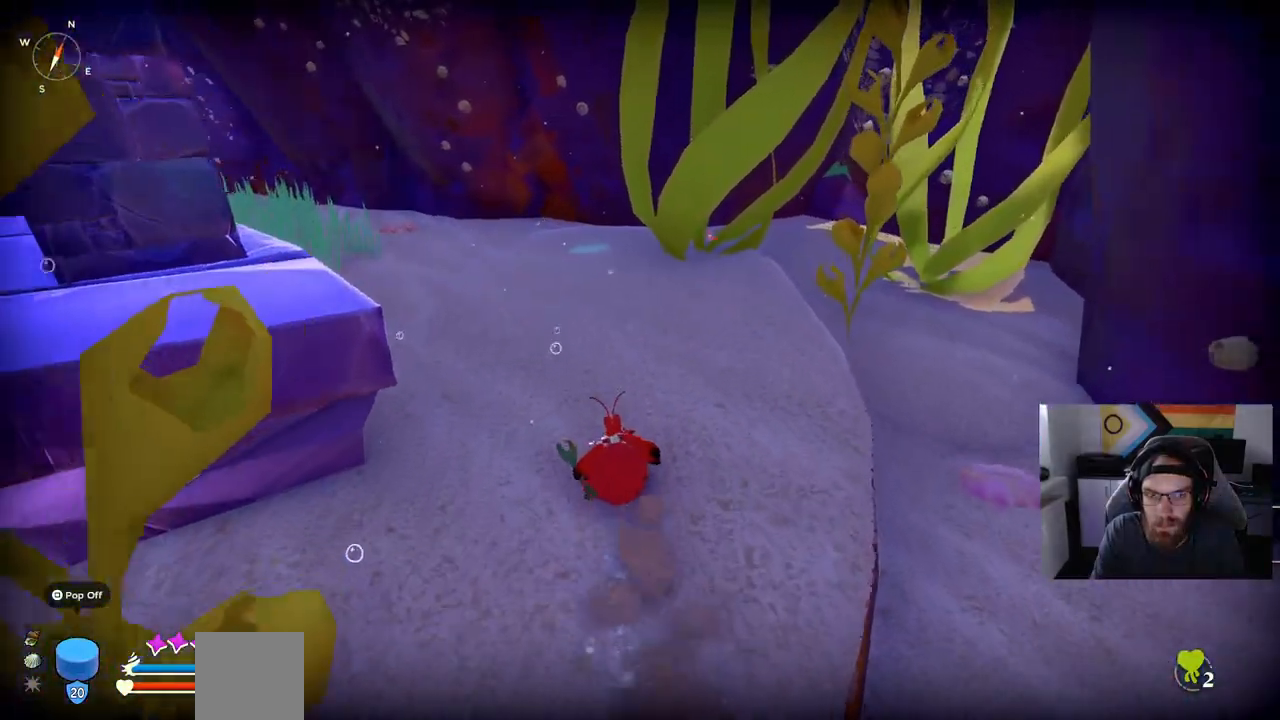
{"buttons": ["CIRCLE"], "left_stick": "up", "right_stick": "center", "events": [[433, "CIRCLE", "down"]]}
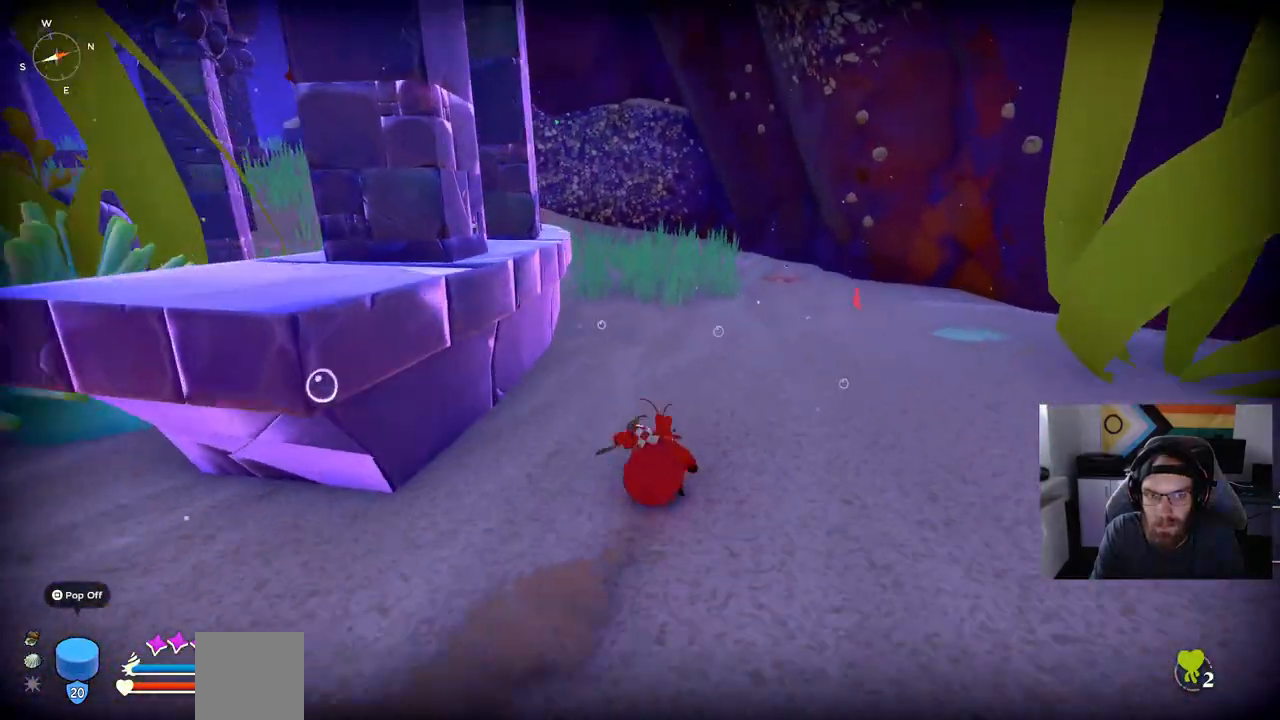
{"buttons": ["CIRCLE"], "left_stick": "up", "right_stick": "center", "events": []}